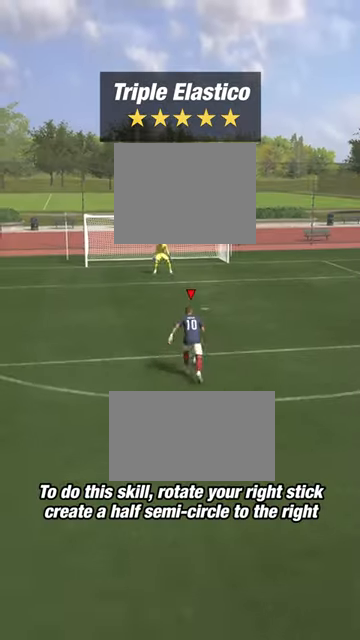
Gameplay with a controller (PlayStation layout); each line is a JSON object with the inputs held at the frame after it. "events" lists button and stick changes between this image and that frame as [ms after this image, input, new state], when the widget could be followed in between. Not read: L3 R3.
{"buttons": [], "left_stick": "center", "right_stick": "center", "events": []}
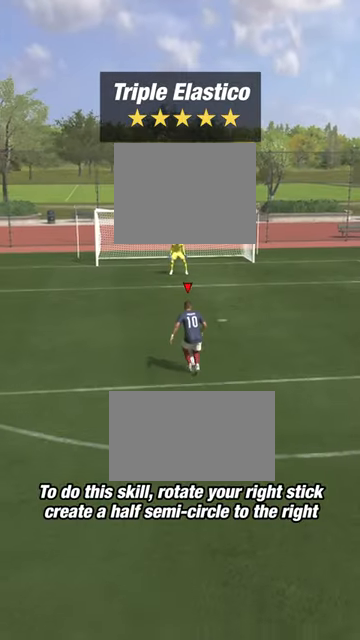
{"buttons": [], "left_stick": "center", "right_stick": "center", "events": []}
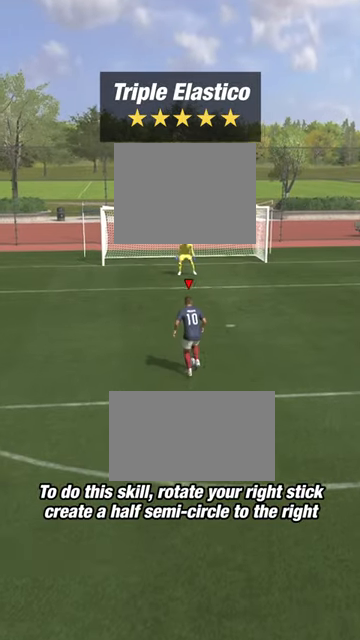
{"buttons": [], "left_stick": "center", "right_stick": "center", "events": []}
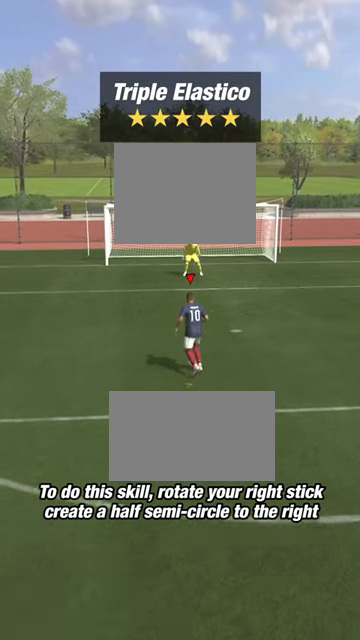
{"buttons": [], "left_stick": "center", "right_stick": "center", "events": []}
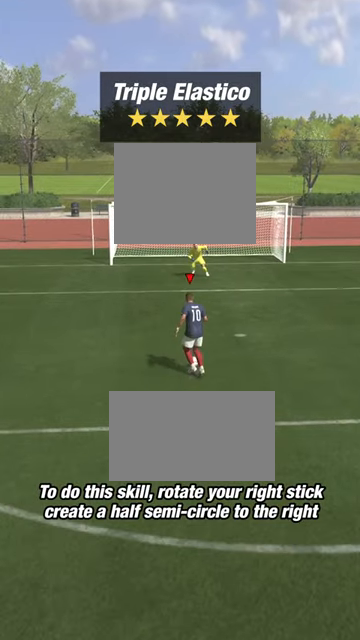
{"buttons": [], "left_stick": "center", "right_stick": "center", "events": []}
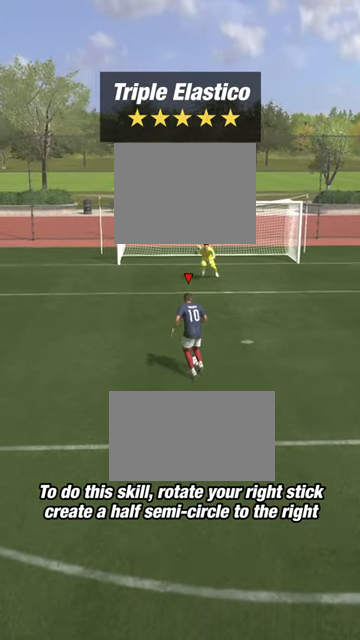
{"buttons": [], "left_stick": "center", "right_stick": "center", "events": []}
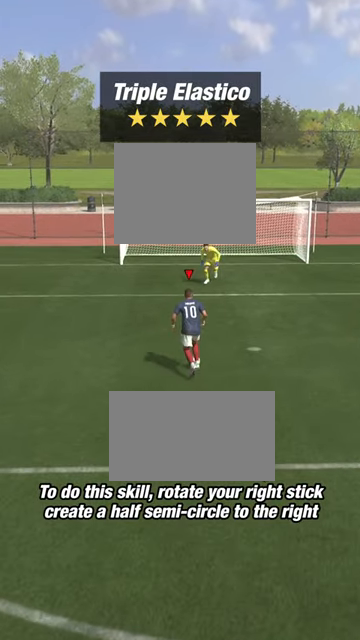
{"buttons": [], "left_stick": "center", "right_stick": "down", "events": [[67, "right_stick", "down"]]}
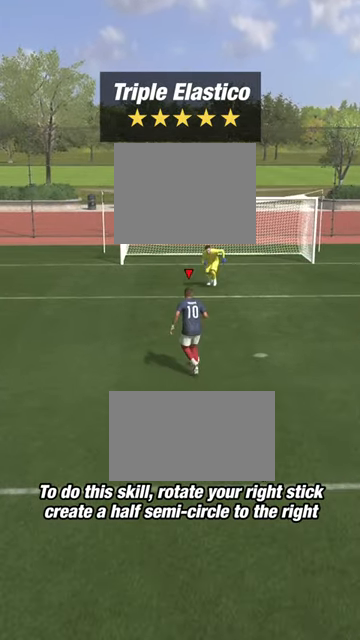
{"buttons": [], "left_stick": "center", "right_stick": "down", "events": [[66, "right_stick", "down-right"], [333, "right_stick", "down"]]}
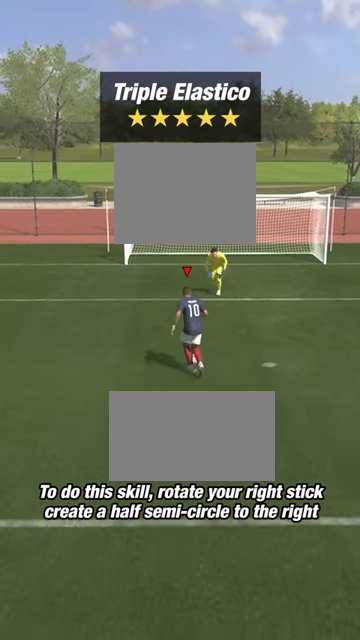
{"buttons": [], "left_stick": "center", "right_stick": "down-left", "events": [[267, "right_stick", "down-left"]]}
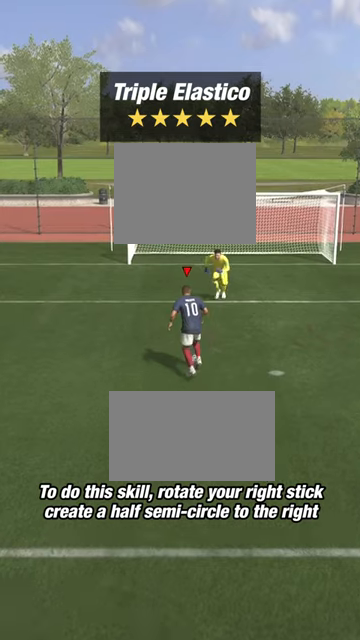
{"buttons": [], "left_stick": "center", "right_stick": "center", "events": [[167, "right_stick", "down"], [301, "right_stick", "center"]]}
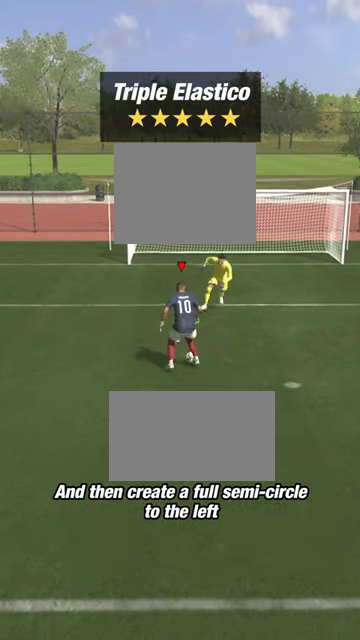
{"buttons": [], "left_stick": "center", "right_stick": "center", "events": []}
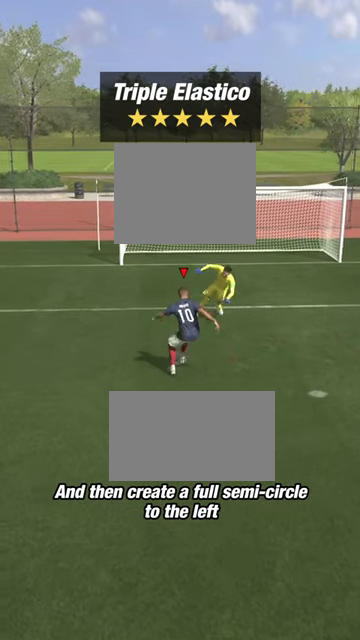
{"buttons": [], "left_stick": "center", "right_stick": "center", "events": []}
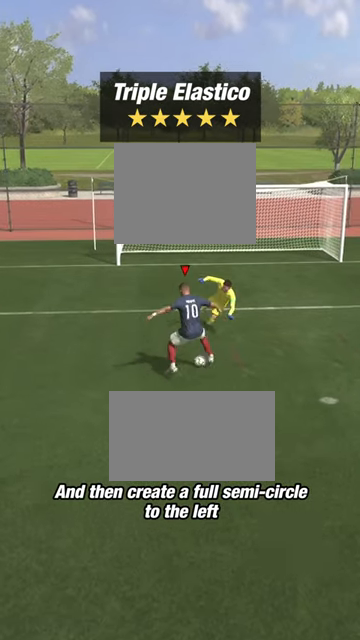
{"buttons": [], "left_stick": "center", "right_stick": "center", "events": []}
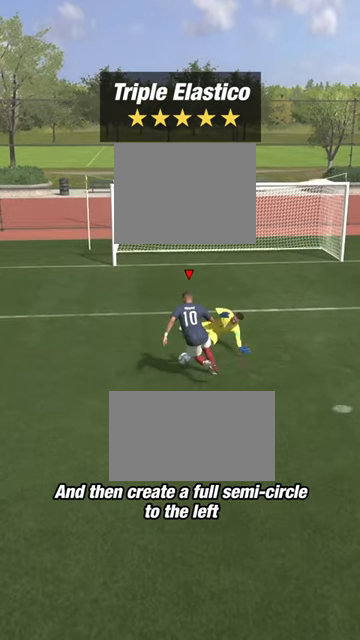
{"buttons": [], "left_stick": "center", "right_stick": "center", "events": []}
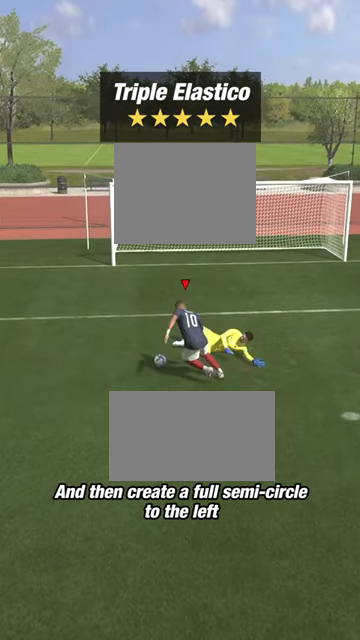
{"buttons": [], "left_stick": "center", "right_stick": "center", "events": []}
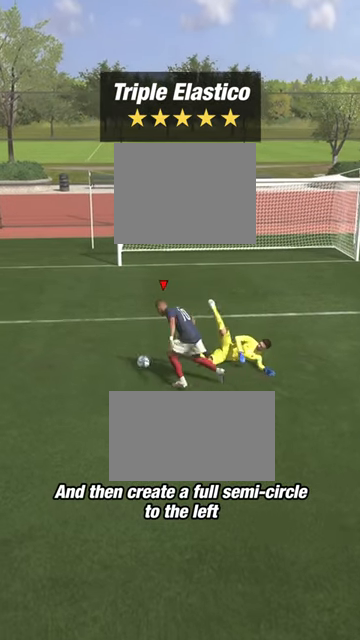
{"buttons": [], "left_stick": "center", "right_stick": "center", "events": []}
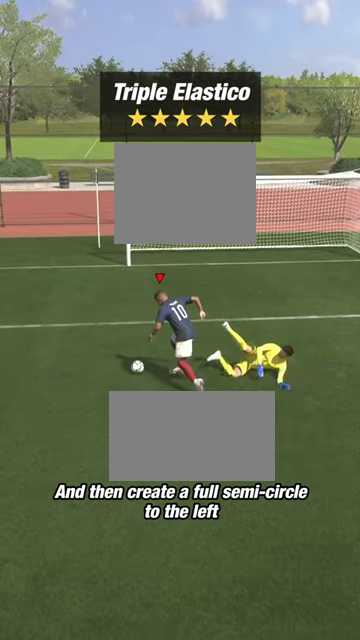
{"buttons": ["L2"], "left_stick": "center", "right_stick": "center", "events": [[234, "CIRCLE", "down"], [300, "L2", "down"], [467, "CIRCLE", "up"]]}
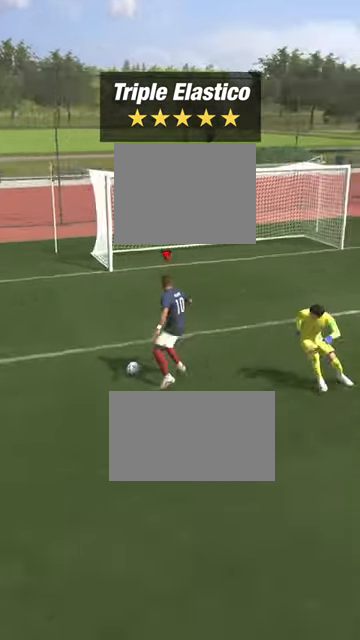
{"buttons": ["L2"], "left_stick": "center", "right_stick": "center", "events": []}